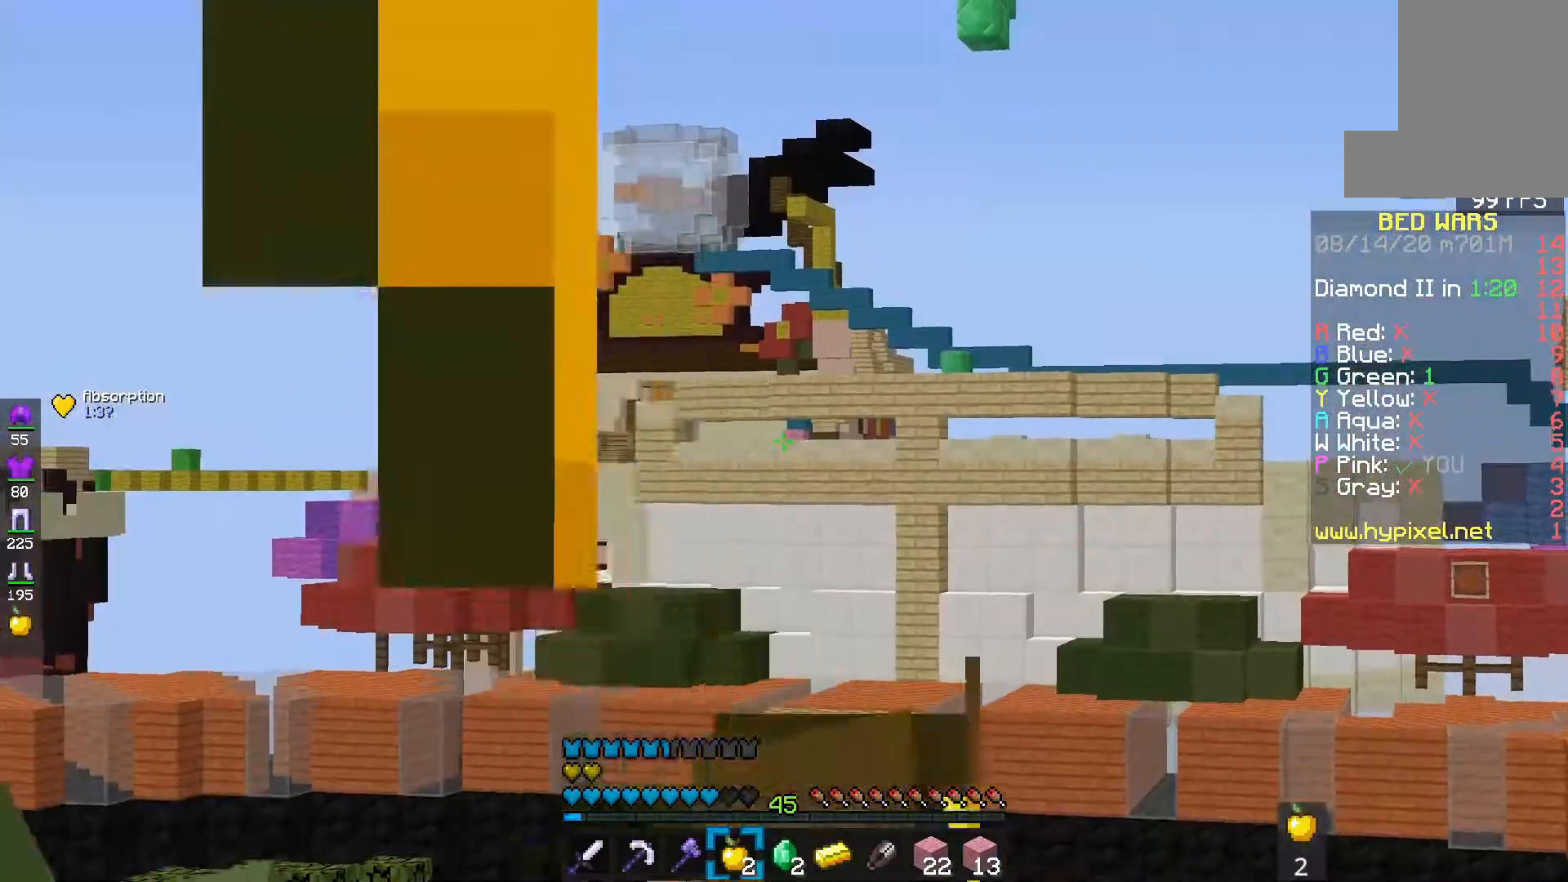
Gameplay with keyboard and mouse; each line is a JSON object with the keys and mouse buttons held at the frame after it. "events" lists presses ("down") and releases ("up") of "d", "e", "f", "s", "space", "mouse_left" and "mouse_right" between this image and that frame as [ms after this image, input, new state], when the widget could be followed in between. "mouse_left", "mouse_right" = the "left", "right" buttons of the "mouse" list. No other keys are recorded. Fast repeated clicks can show as one long hold. Mouse movement is not recorded.
{"keys": ["e"], "mouse": ["right"], "events": [[400, "e", "down"]]}
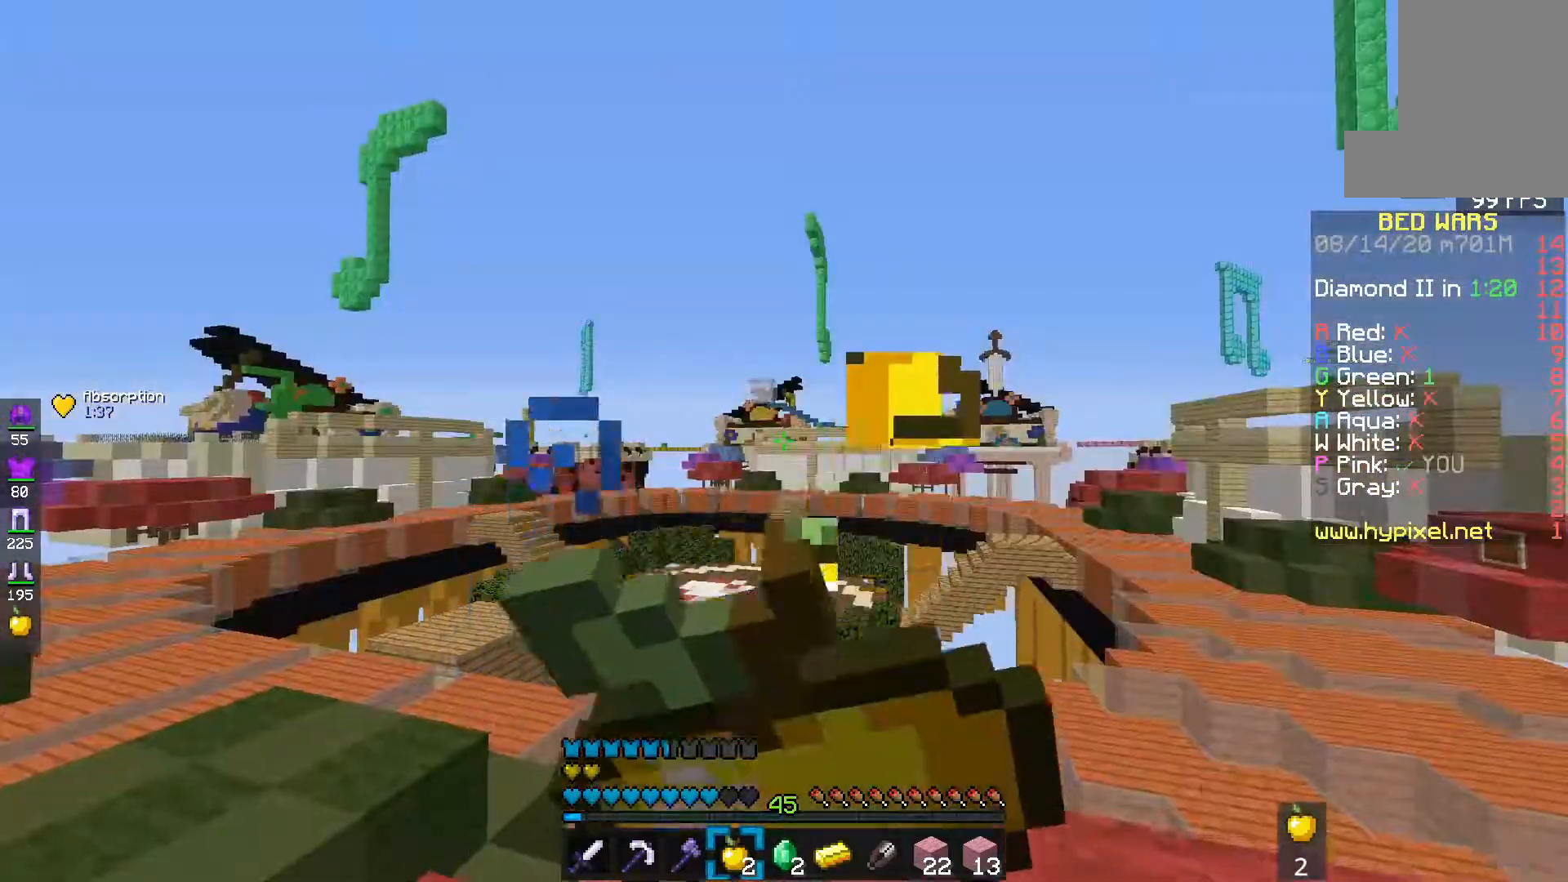
{"keys": ["e"], "mouse": ["right"], "events": [[17, "f", "down"], [433, "f", "up"]]}
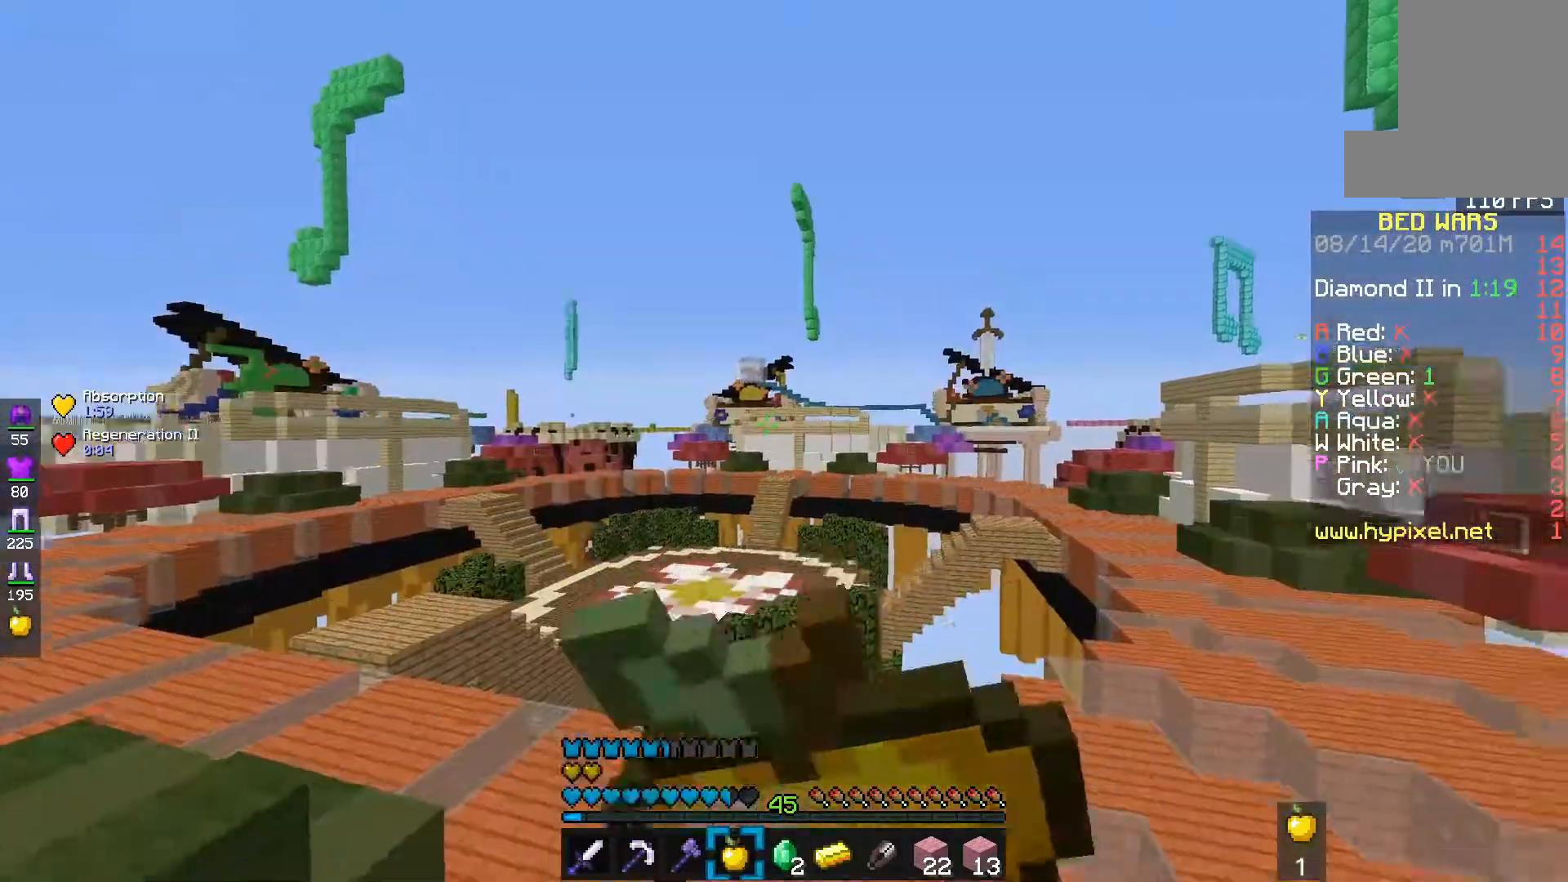
{"keys": ["e", "space"], "mouse": ["left"], "events": [[150, "mouse_right", "up"], [250, "space", "down"], [267, "mouse_left", "down"]]}
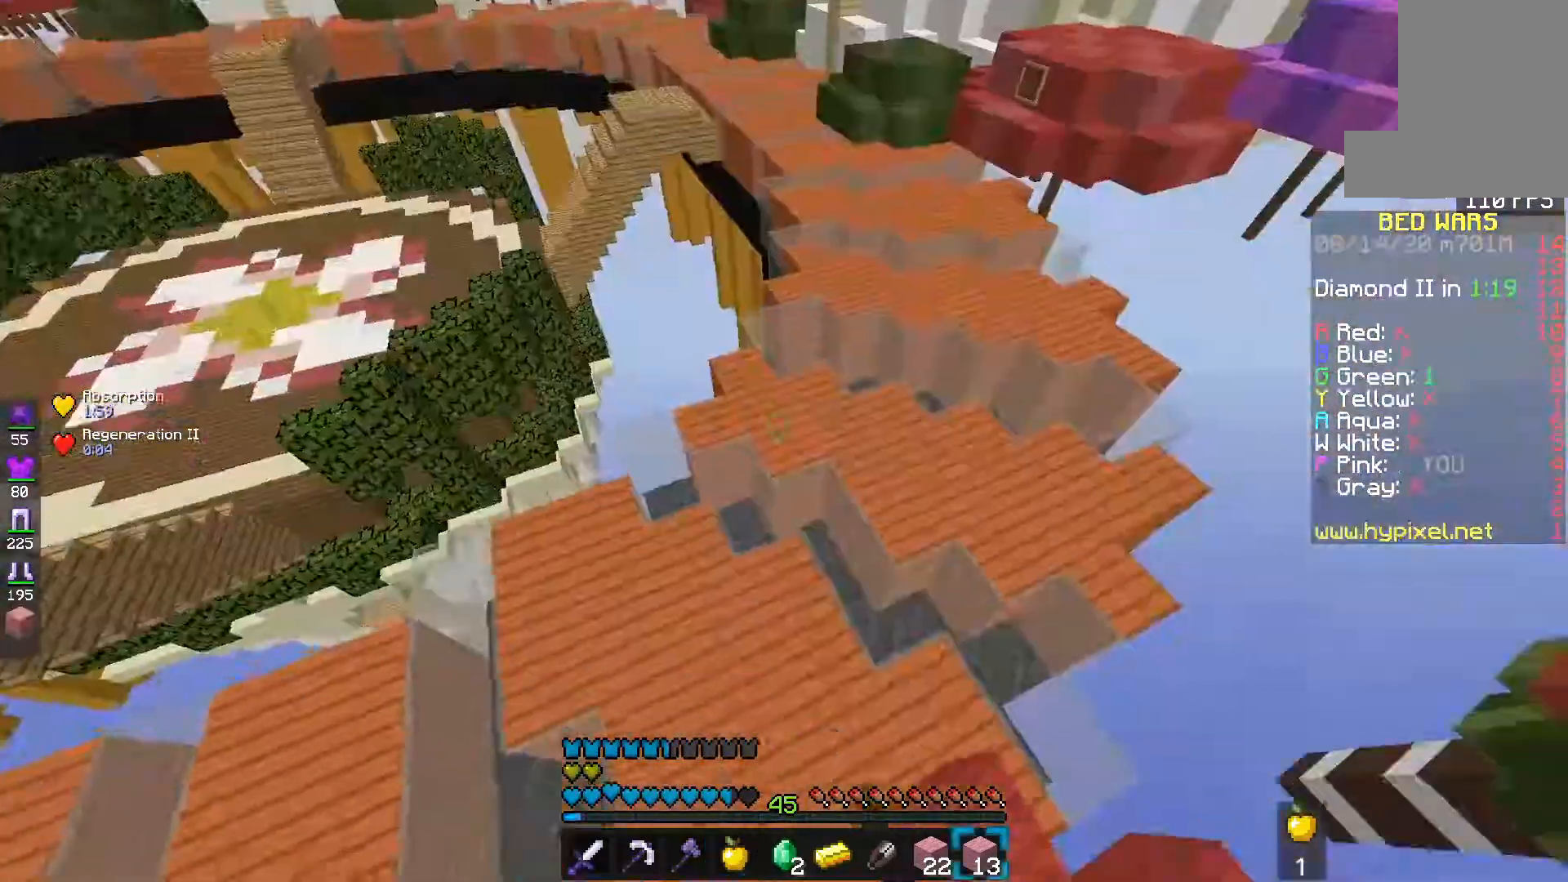
{"keys": [], "mouse": [], "events": [[150, "space", "up"], [233, "mouse_left", "up"], [250, "space", "down"], [383, "e", "up"], [383, "space", "up"]]}
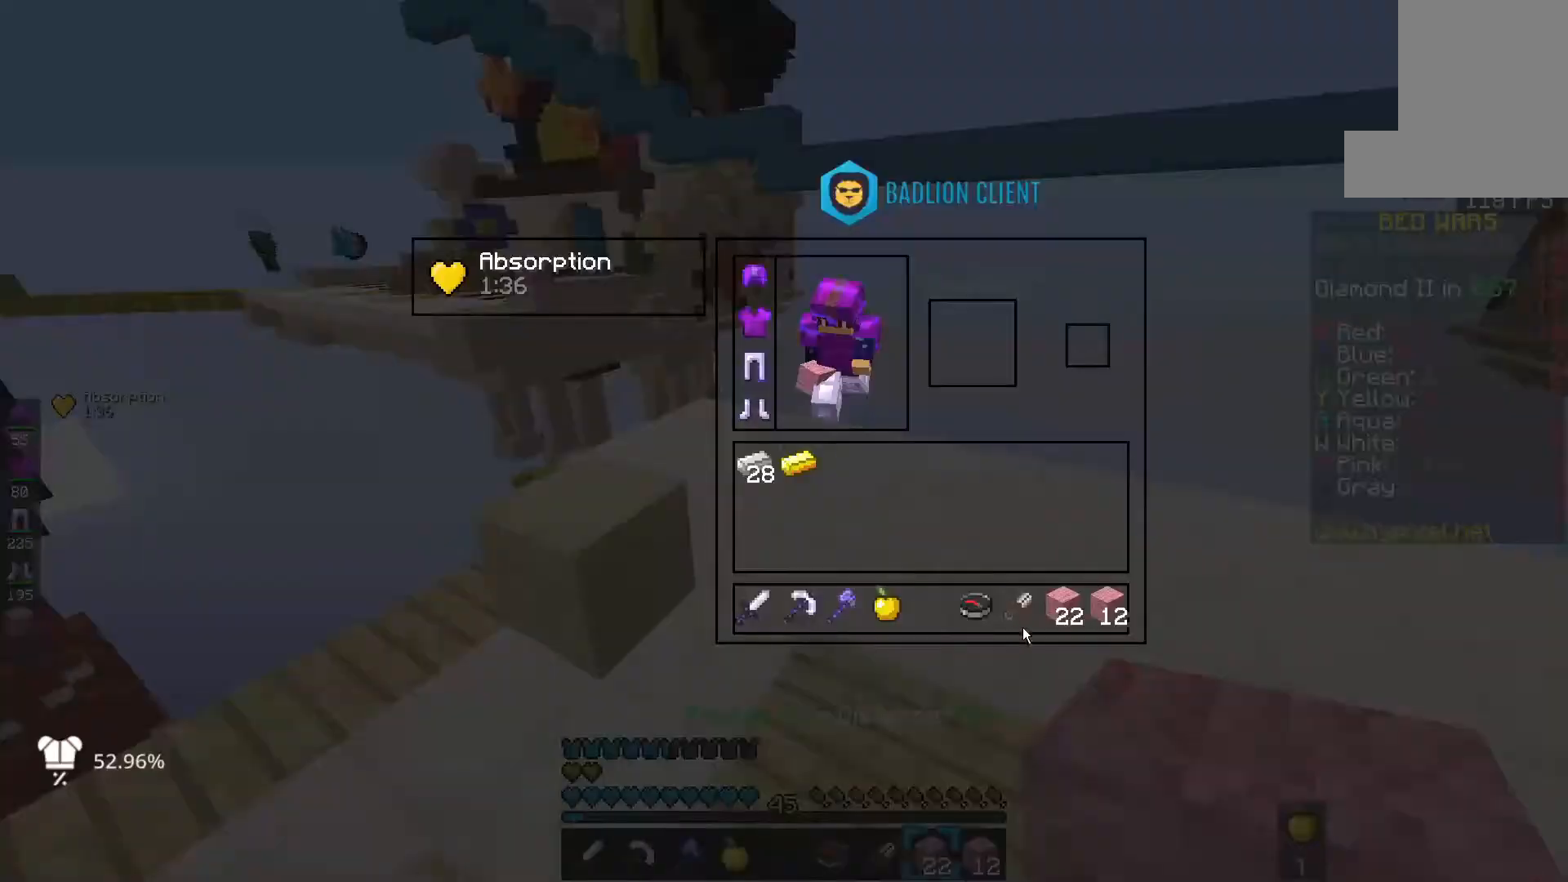
{"keys": [], "mouse": [], "events": []}
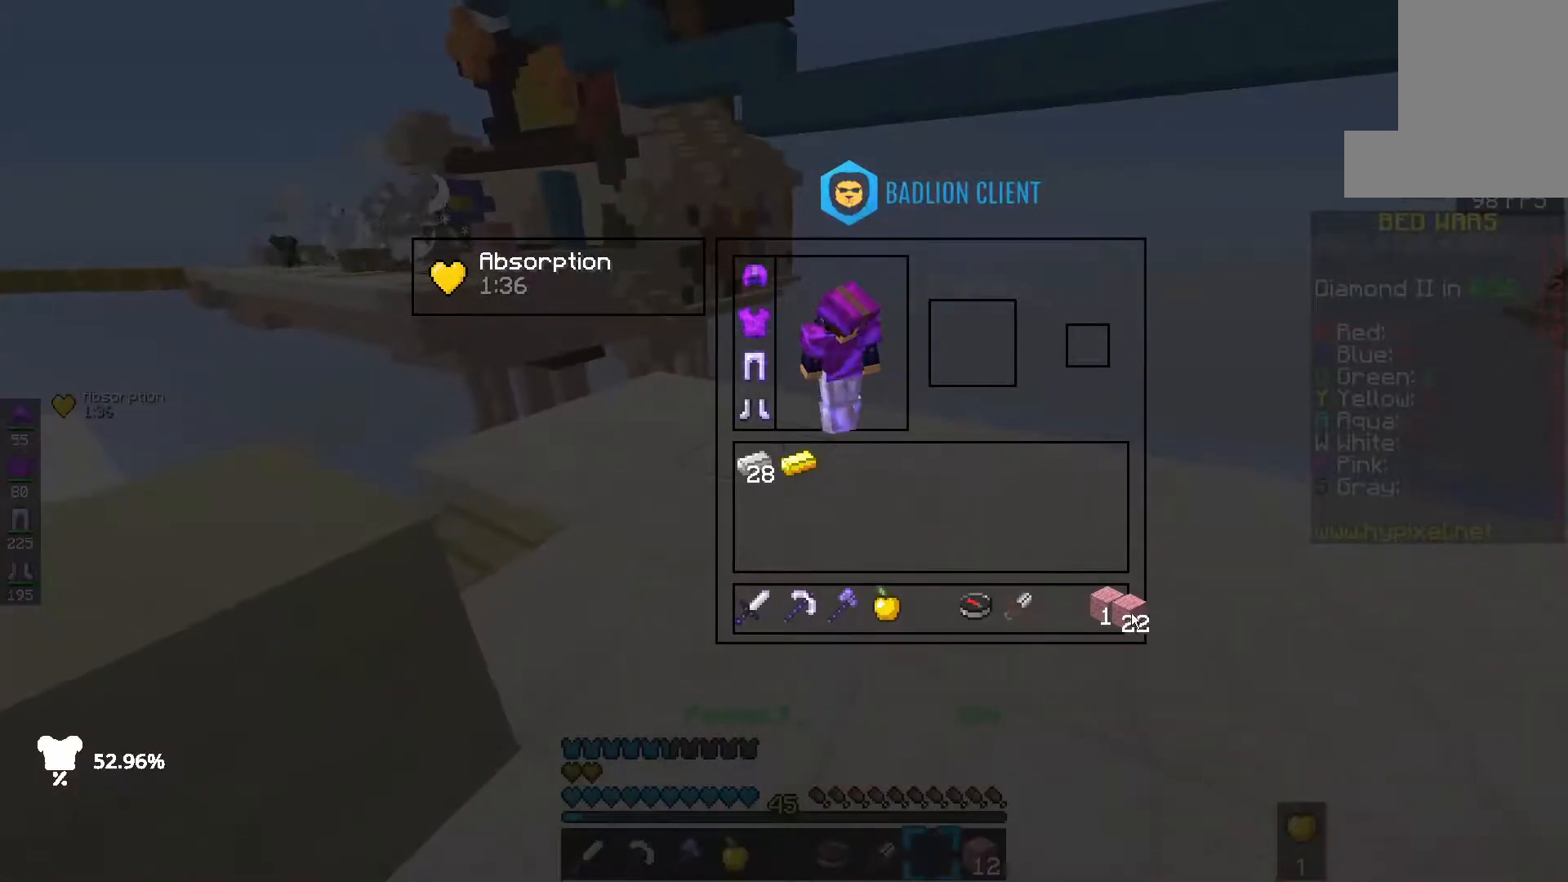
{"keys": [], "mouse": [], "events": []}
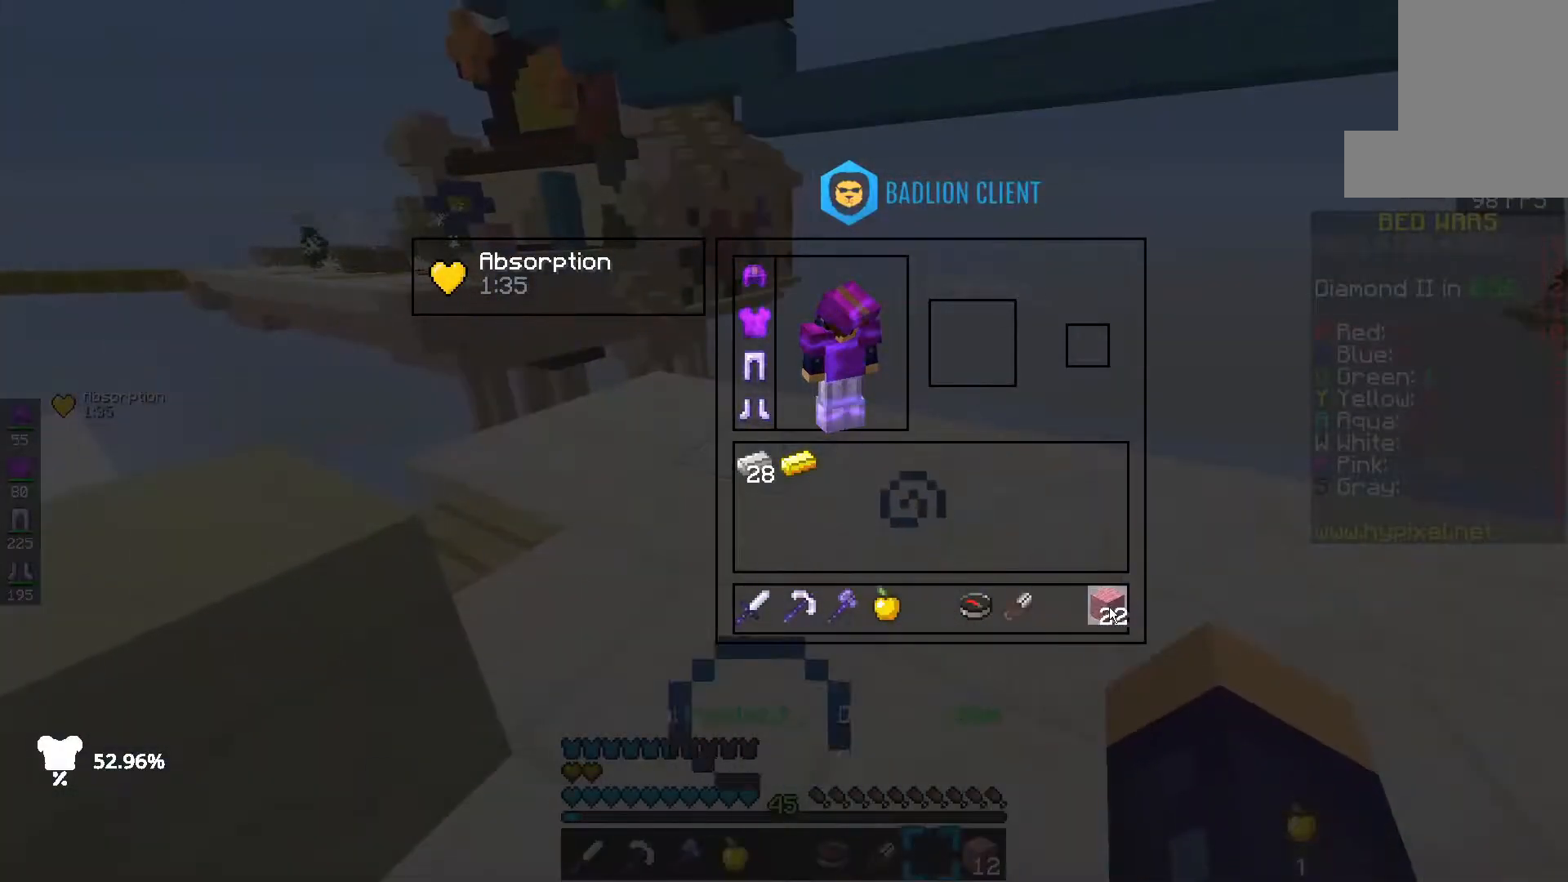
{"keys": ["e"], "mouse": [], "events": [[417, "e", "down"]]}
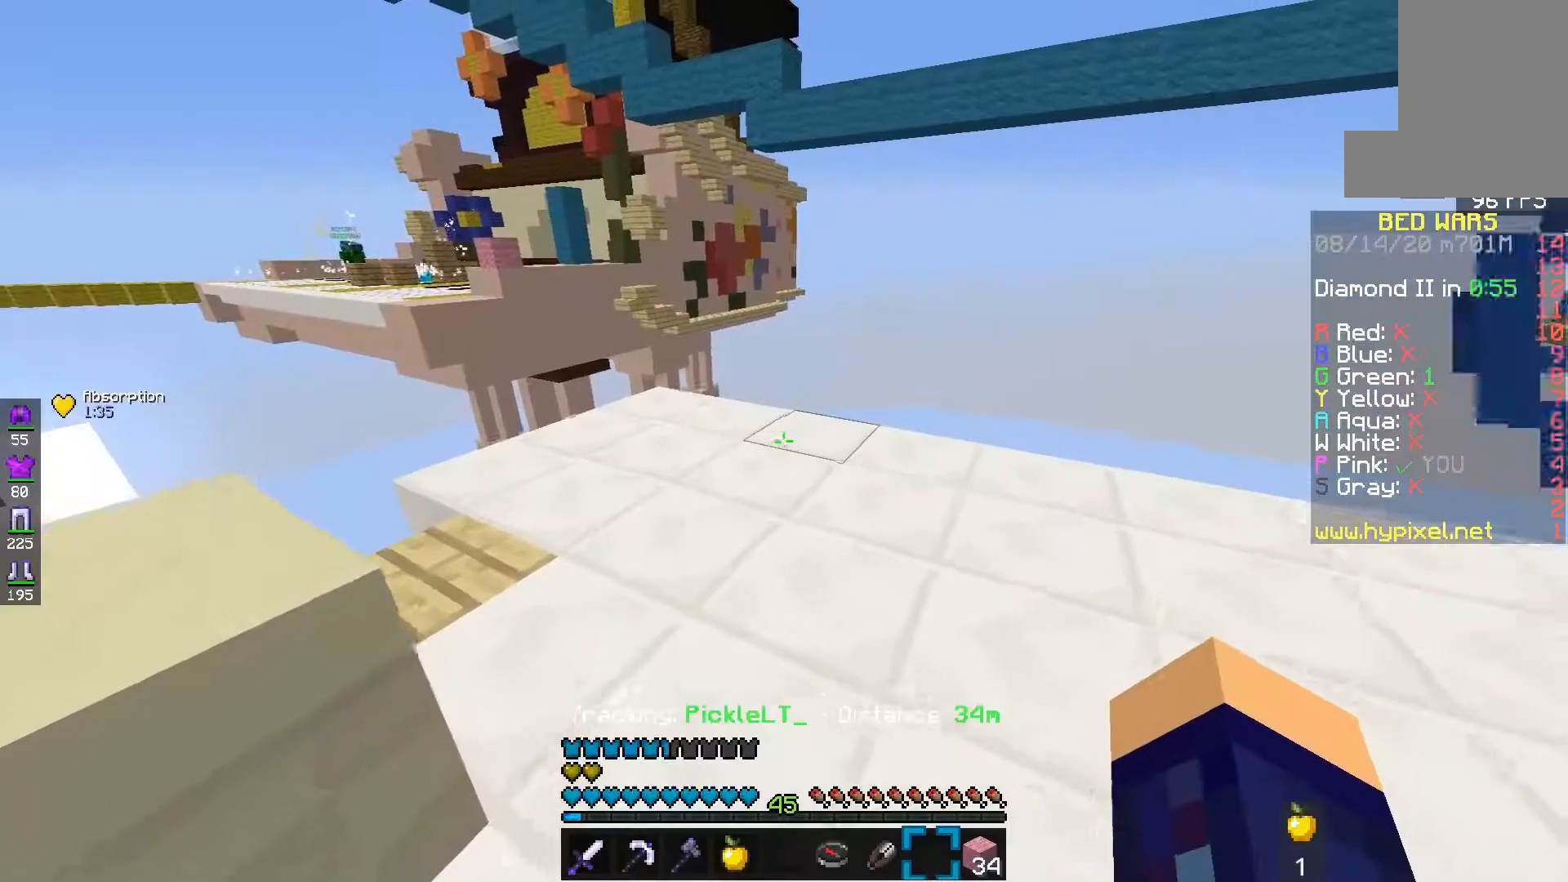
{"keys": ["e", "s"], "mouse": [], "events": [[217, "mouse_left", "down"], [333, "mouse_left", "up"], [450, "s", "down"]]}
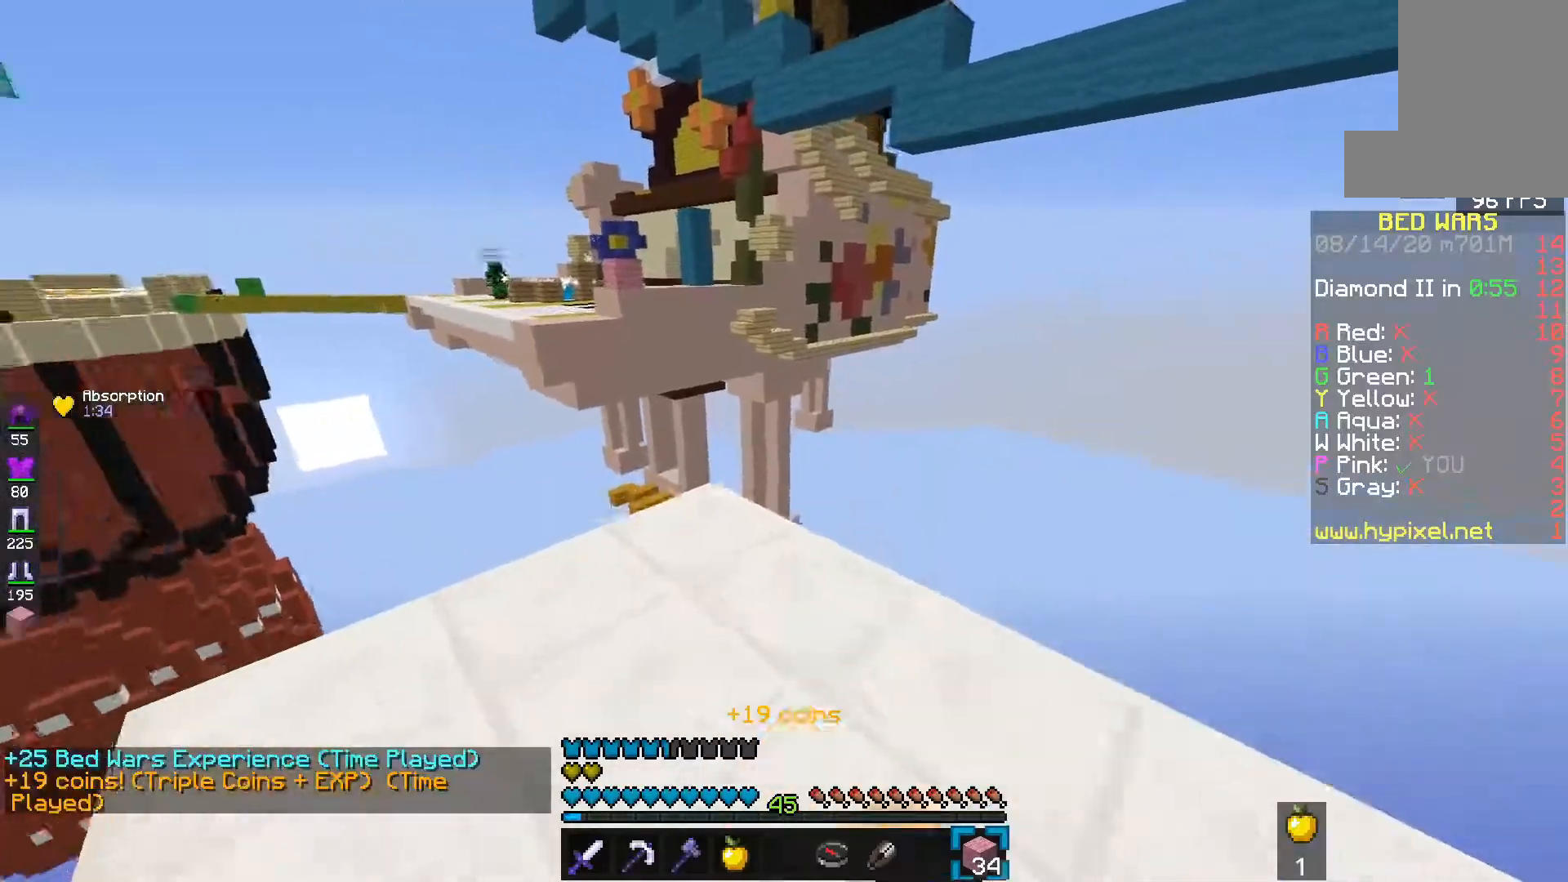
{"keys": [], "mouse": [], "events": [[67, "e", "up"], [150, "s", "up"], [167, "d", "down"], [317, "mouse_right", "down"], [433, "d", "up"], [467, "mouse_right", "up"]]}
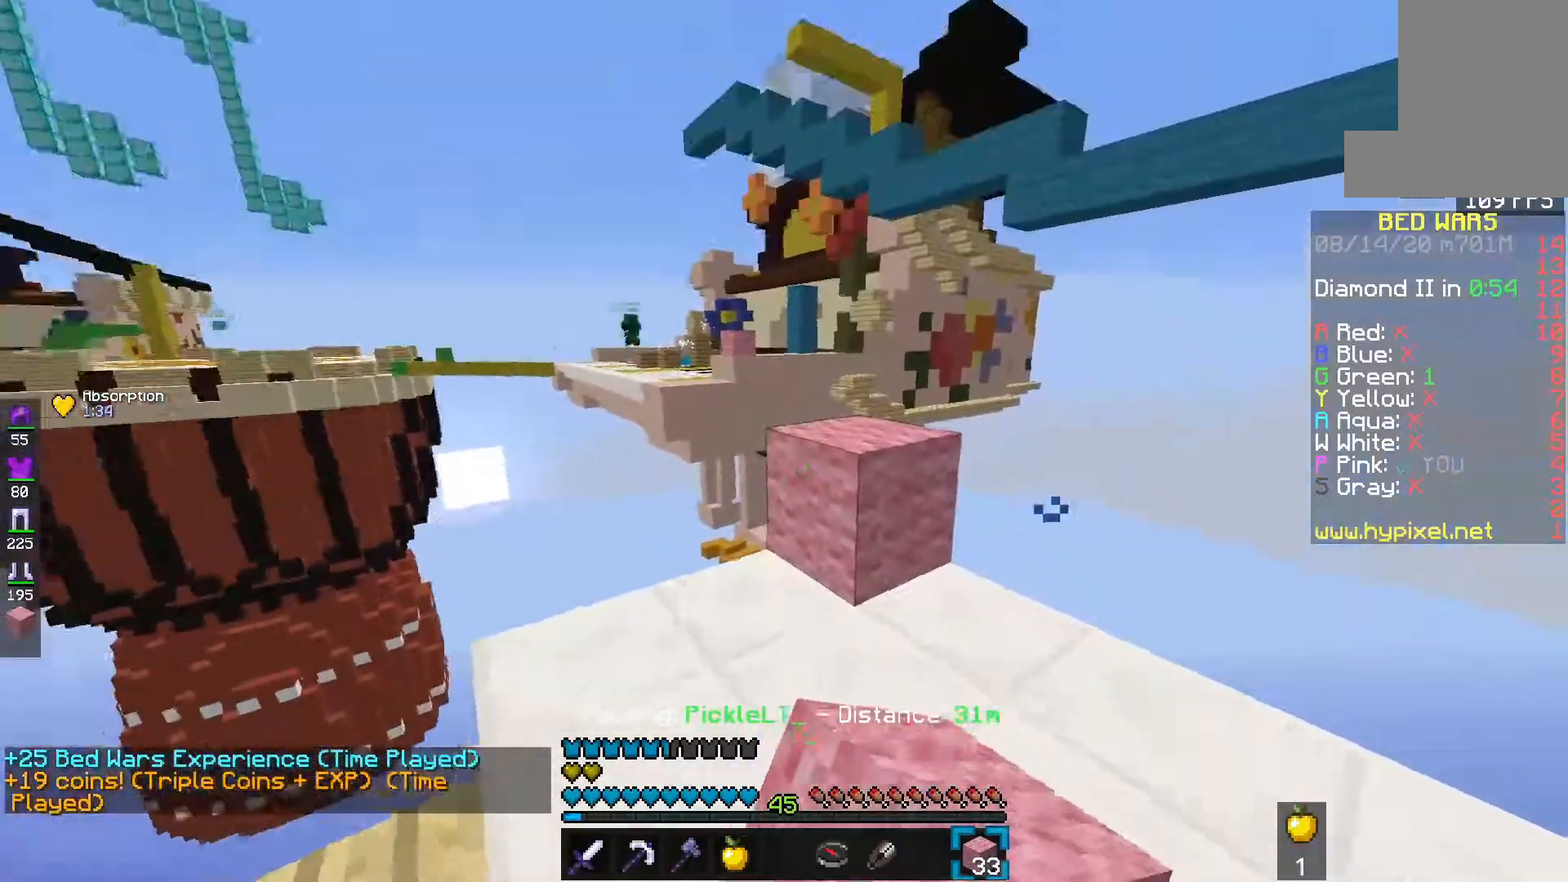
{"keys": [], "mouse": [], "events": [[50, "f", "down"], [200, "f", "up"]]}
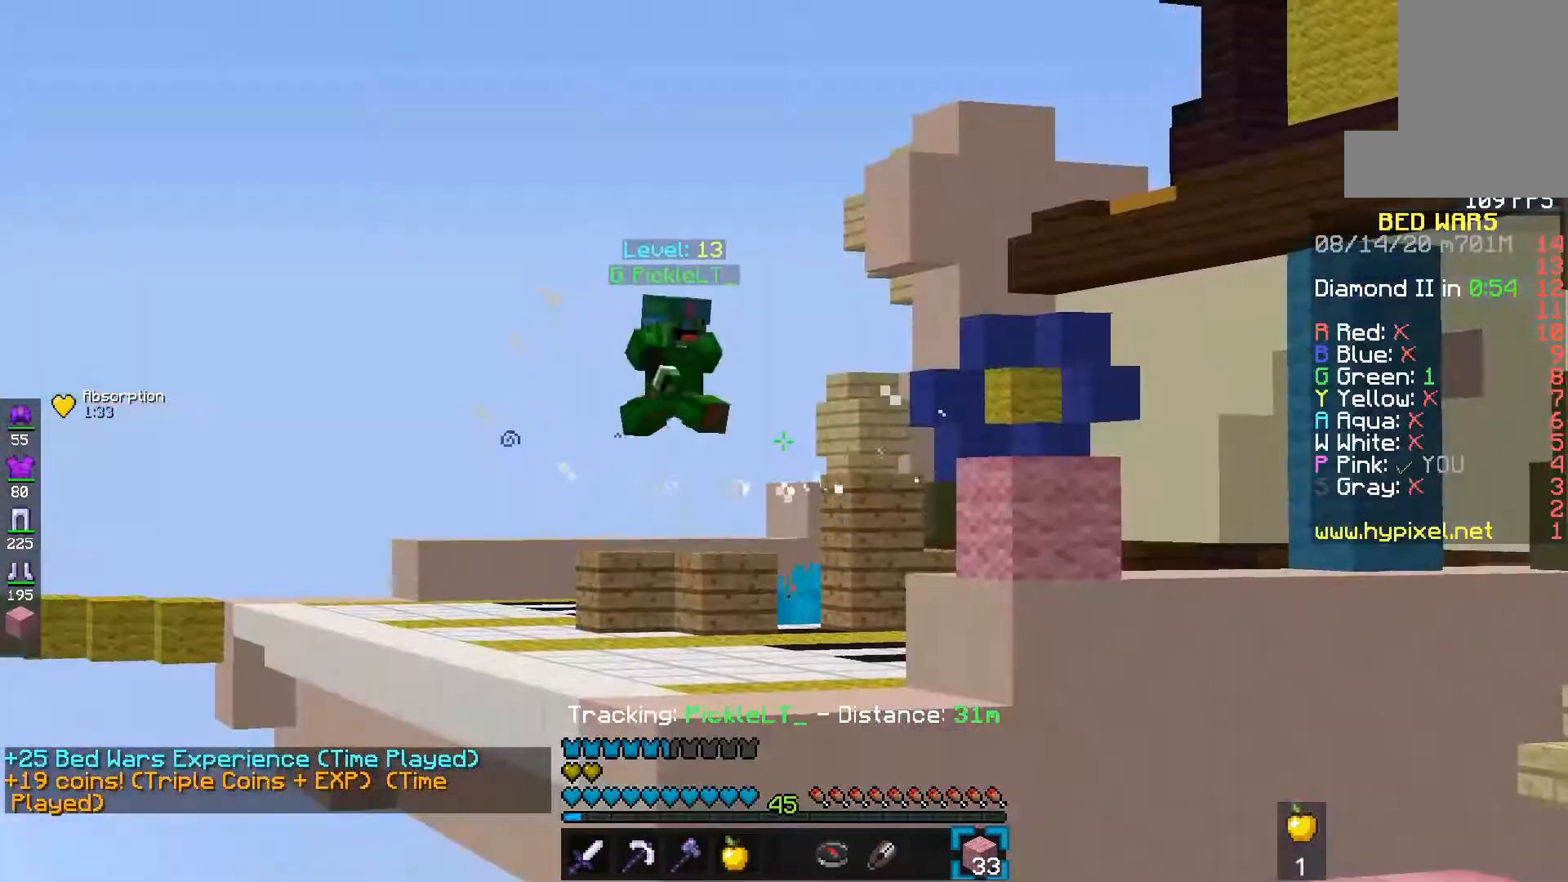
{"keys": ["f"], "mouse": [], "events": [[50, "mouse_left", "down"], [433, "f", "down"], [500, "mouse_left", "up"]]}
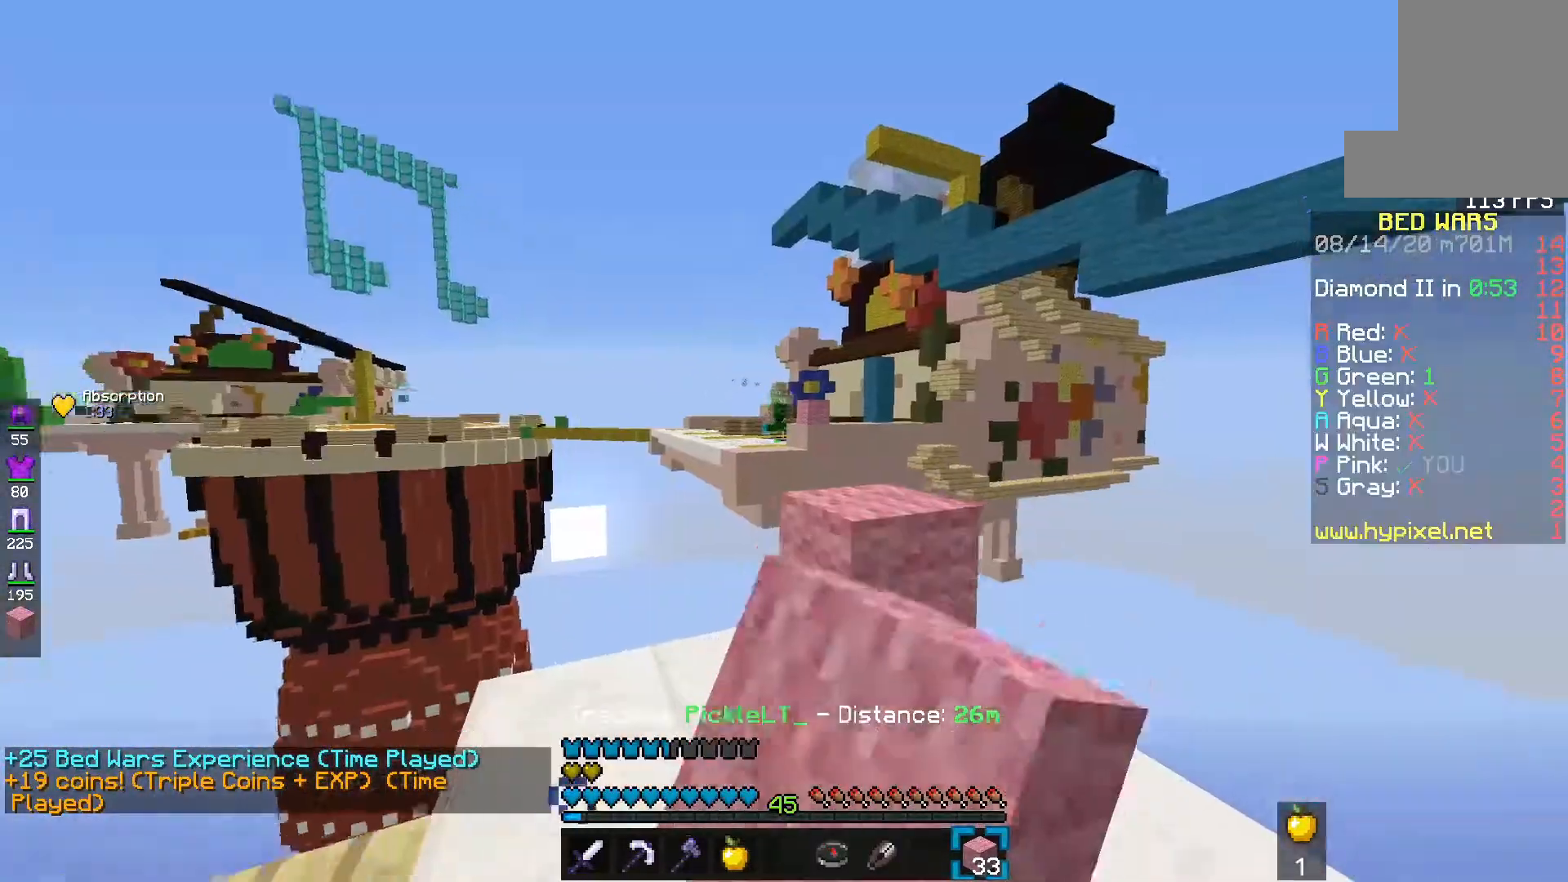
{"keys": ["e", "s", "space"], "mouse": ["left"], "events": [[117, "d", "down"], [150, "f", "up"], [183, "mouse_right", "down"], [233, "d", "up"], [267, "e", "down"], [350, "mouse_right", "up"], [350, "space", "down"], [400, "mouse_left", "down"], [417, "s", "down"]]}
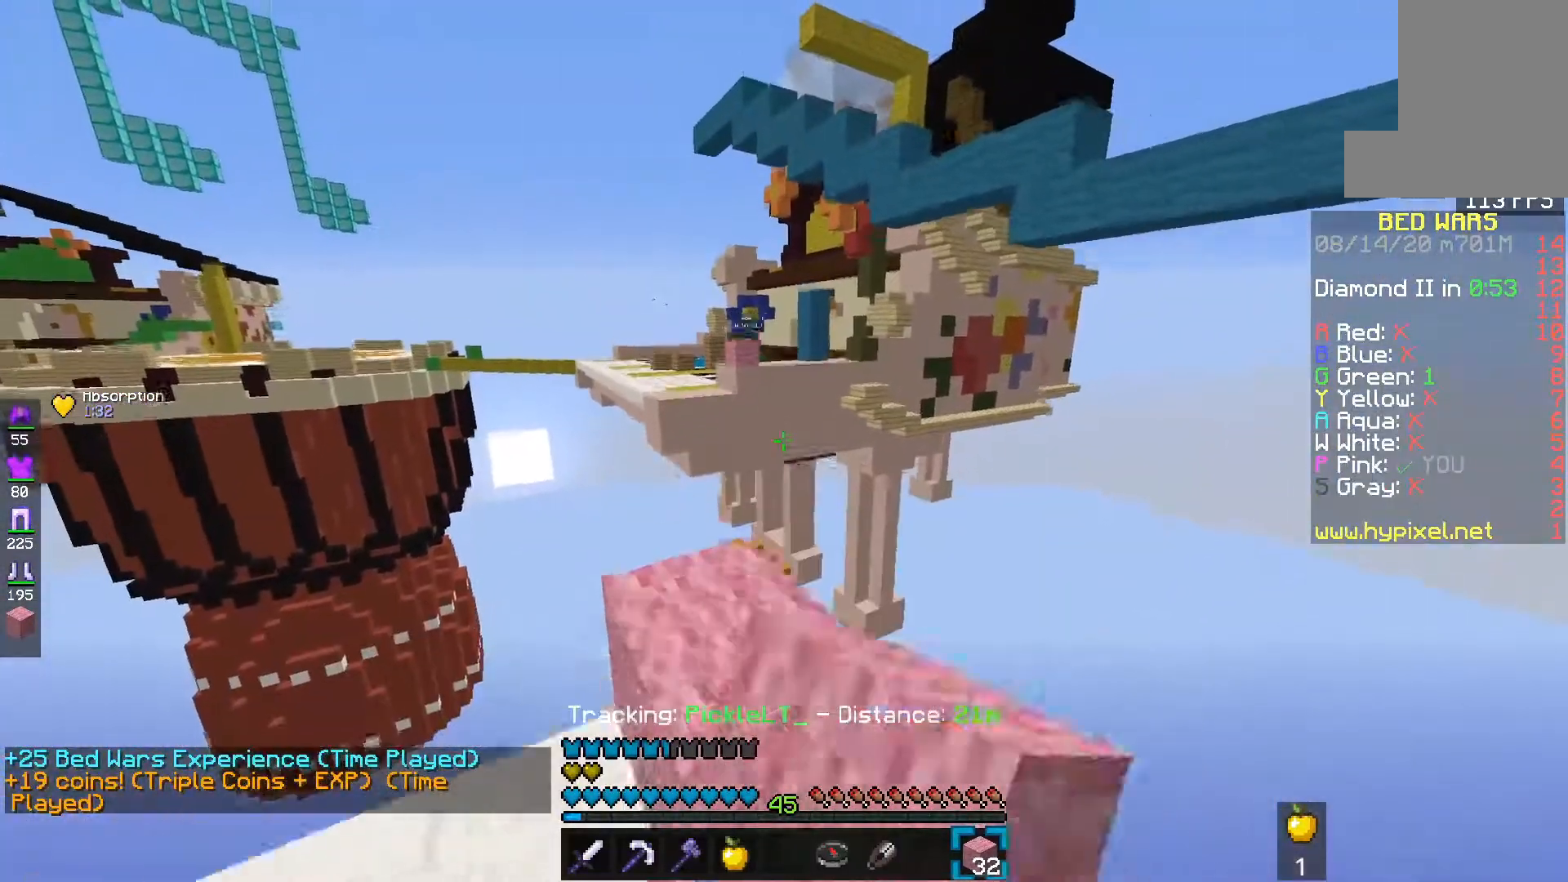
{"keys": ["d", "space"], "mouse": ["right"], "events": [[33, "e", "up"], [83, "s", "up"], [83, "space", "up"], [200, "f", "down"], [267, "mouse_left", "up"], [283, "d", "down"], [333, "space", "down"], [417, "f", "up"], [483, "mouse_right", "down"]]}
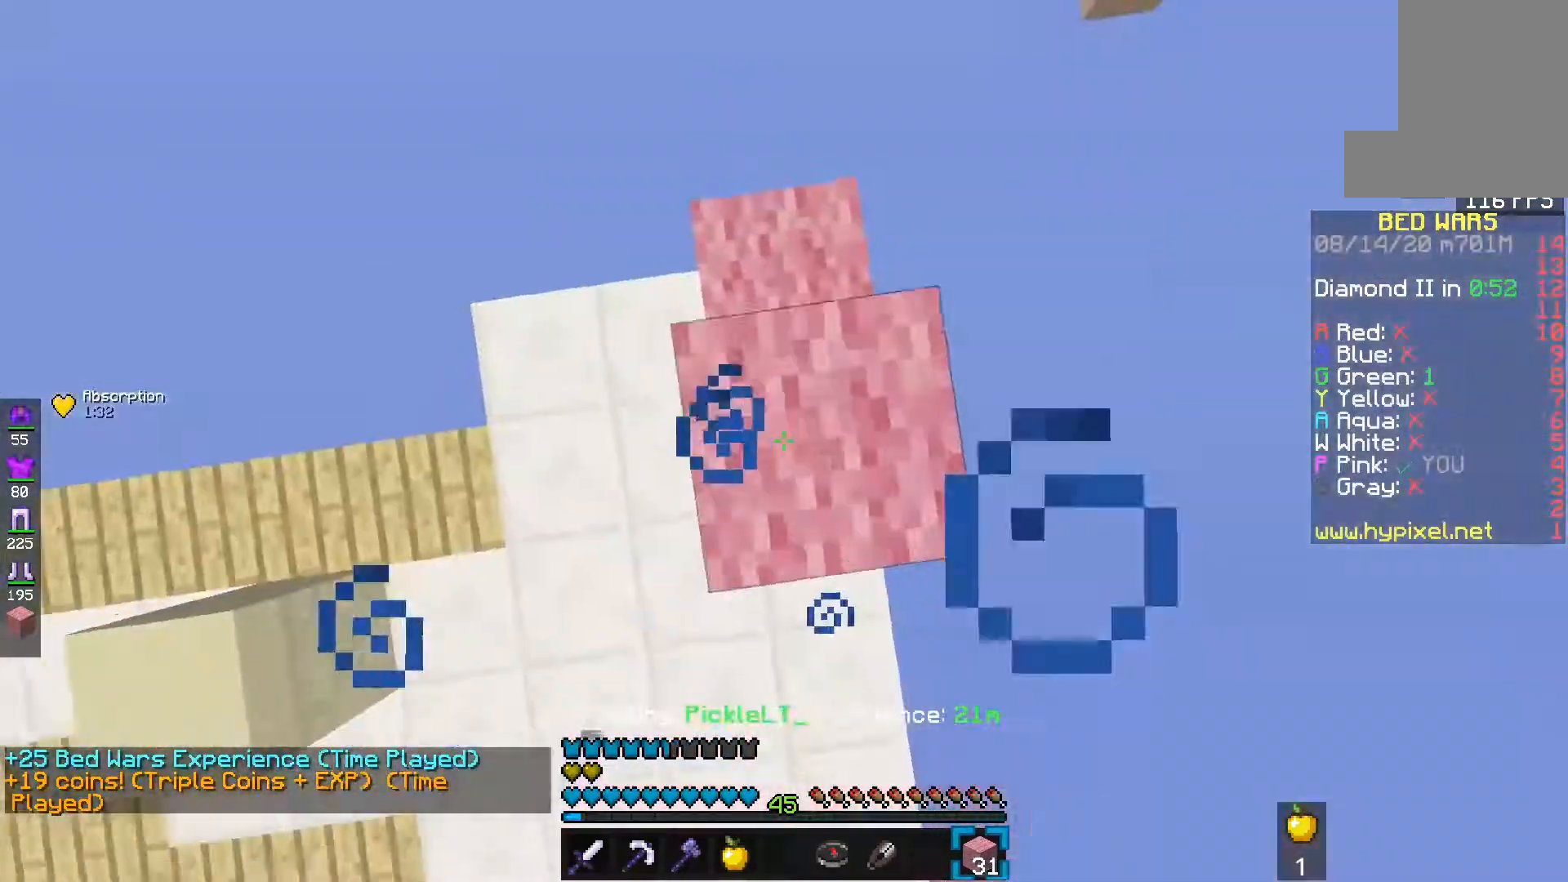
{"keys": ["space"], "mouse": [], "events": [[50, "f", "down"], [333, "mouse_right", "up"], [417, "f", "up"], [483, "d", "up"]]}
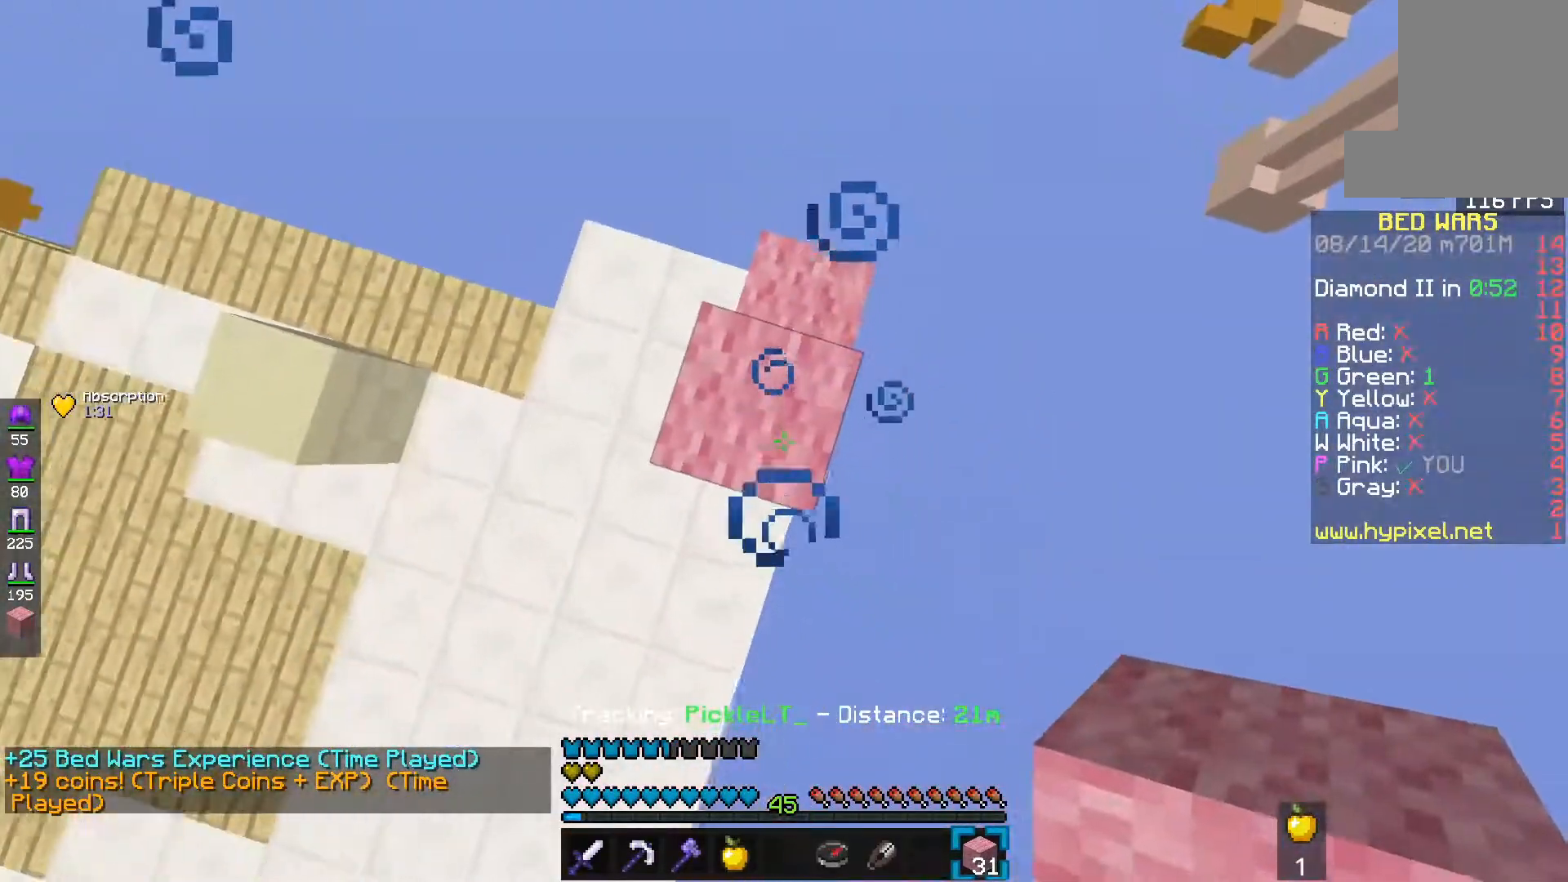
{"keys": ["s", "space"], "mouse": [], "events": [[67, "mouse_right", "down"], [200, "mouse_right", "up"], [200, "s", "down"]]}
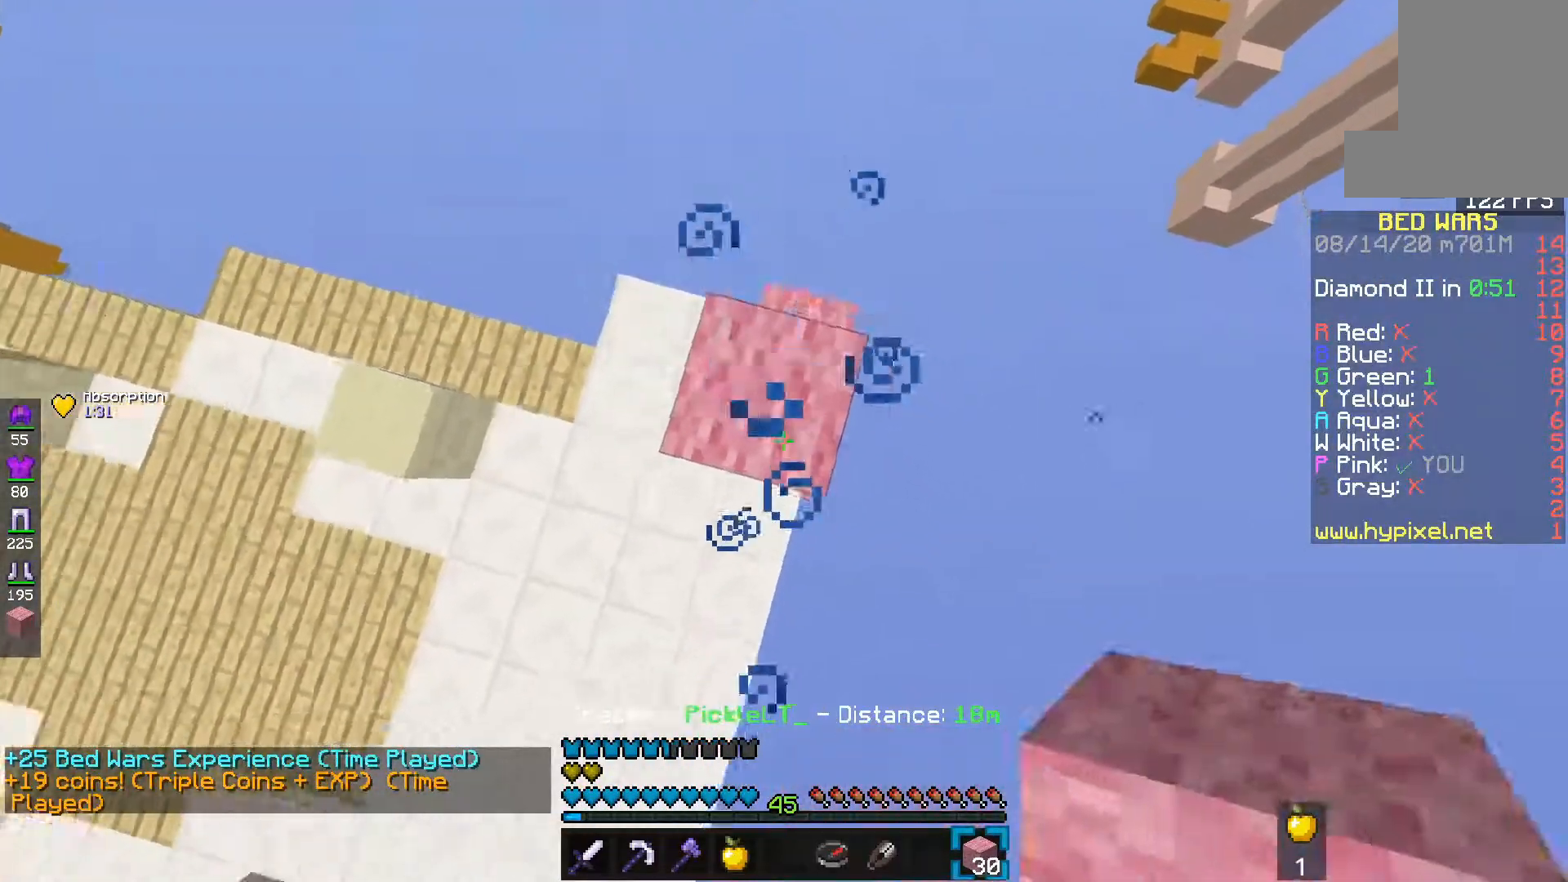
{"keys": ["e", "space"], "mouse": []}
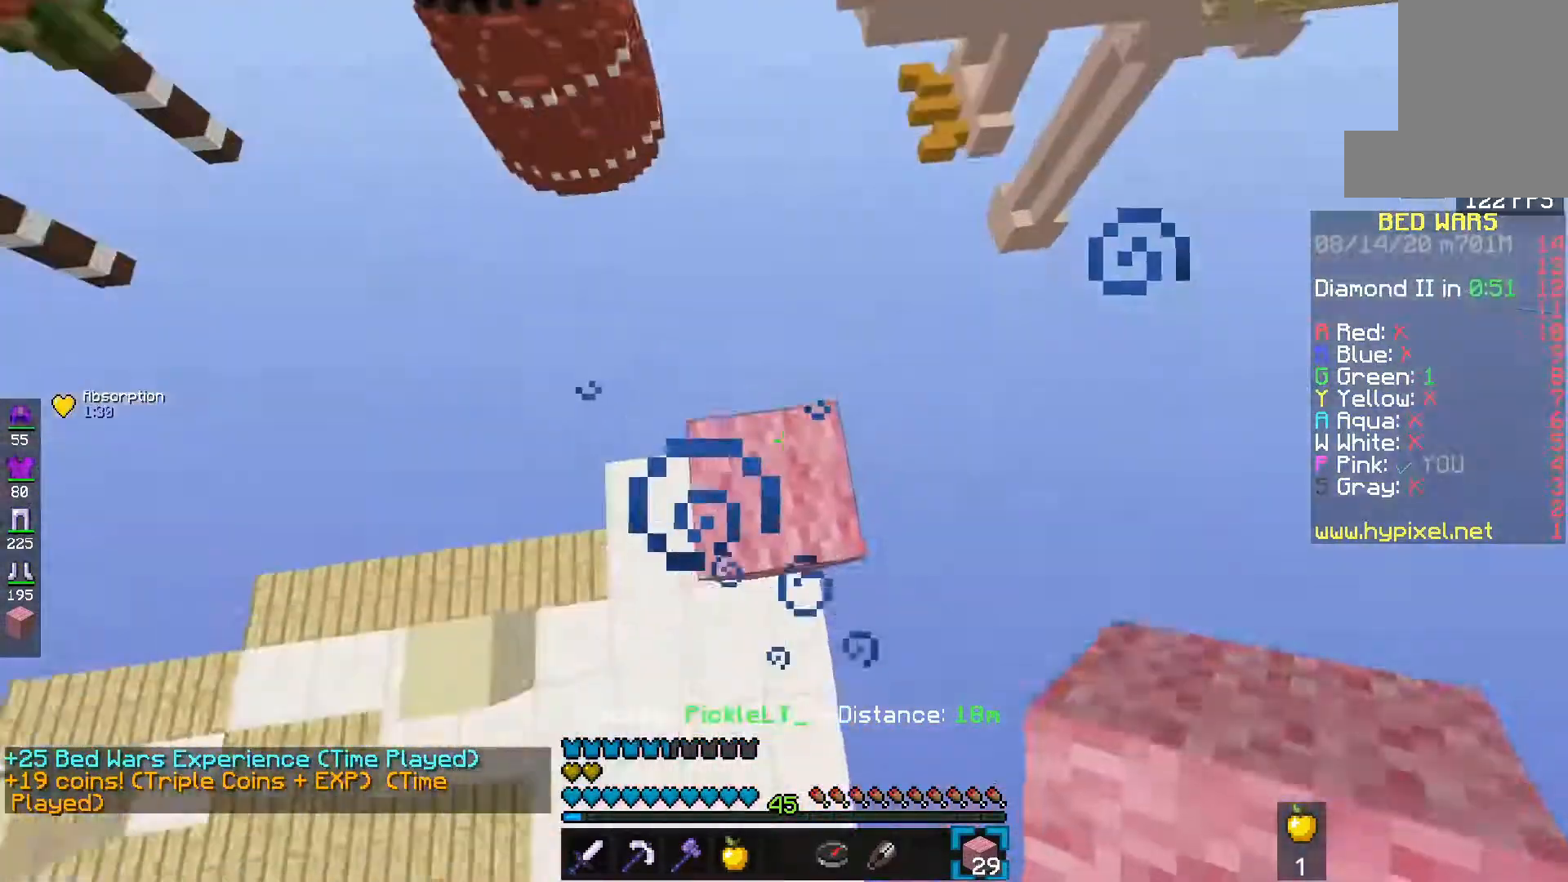
{"keys": ["space"], "mouse": ["right"], "events": [[33, "mouse_right", "down"], [100, "f", "down"], [200, "mouse_right", "up"], [250, "e", "up"], [450, "f", "up"], [500, "mouse_right", "down"]]}
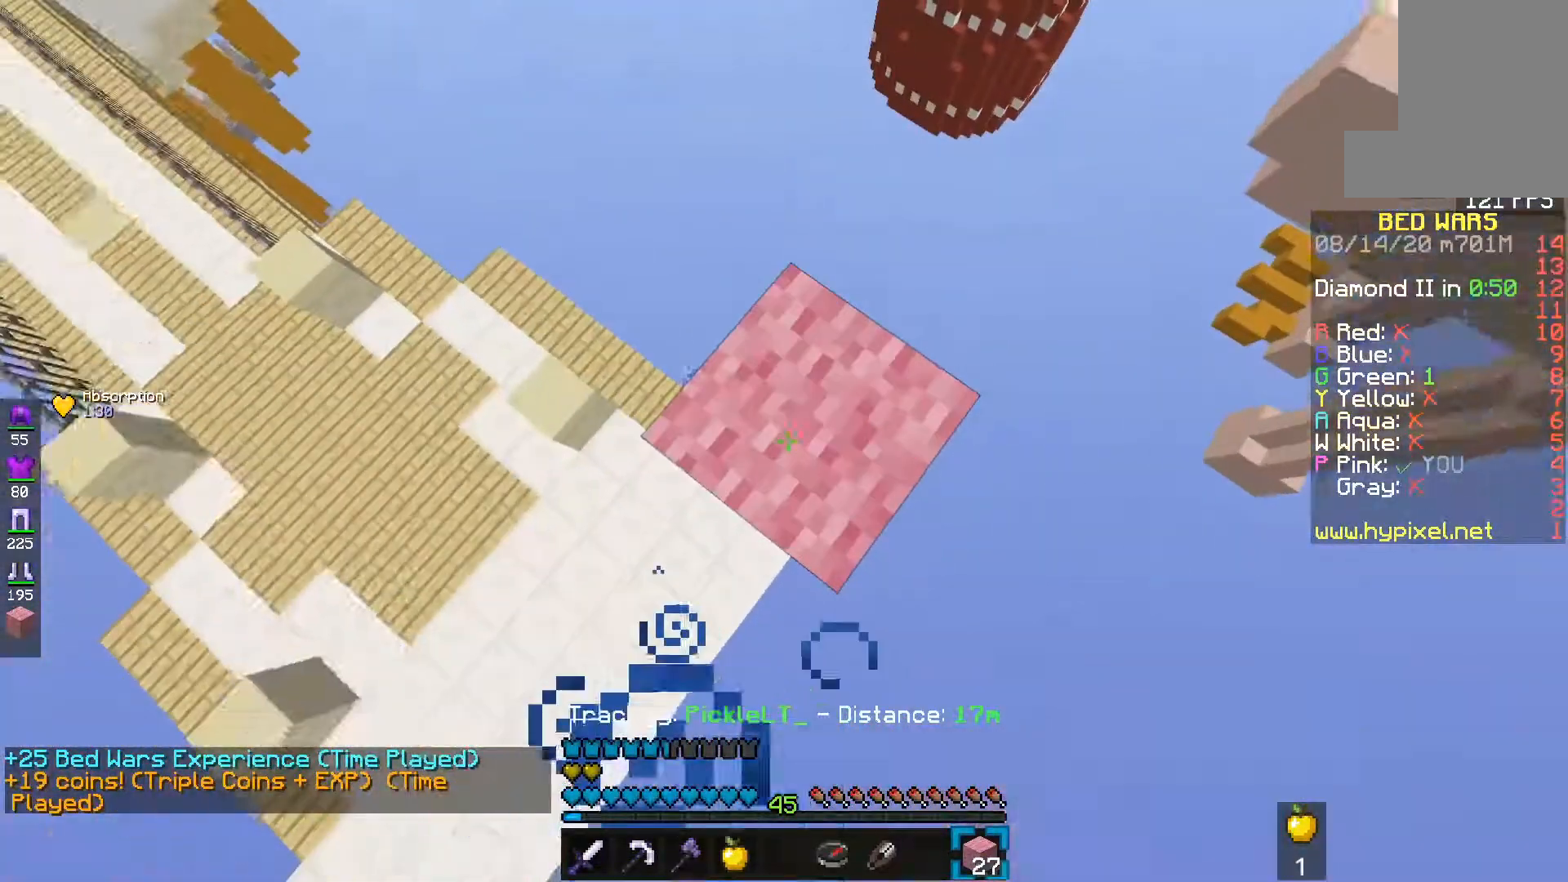
{"keys": ["d", "f"], "mouse": [], "events": [[50, "space", "up"], [117, "d", "down"], [133, "f", "down"], [300, "mouse_right", "up"]]}
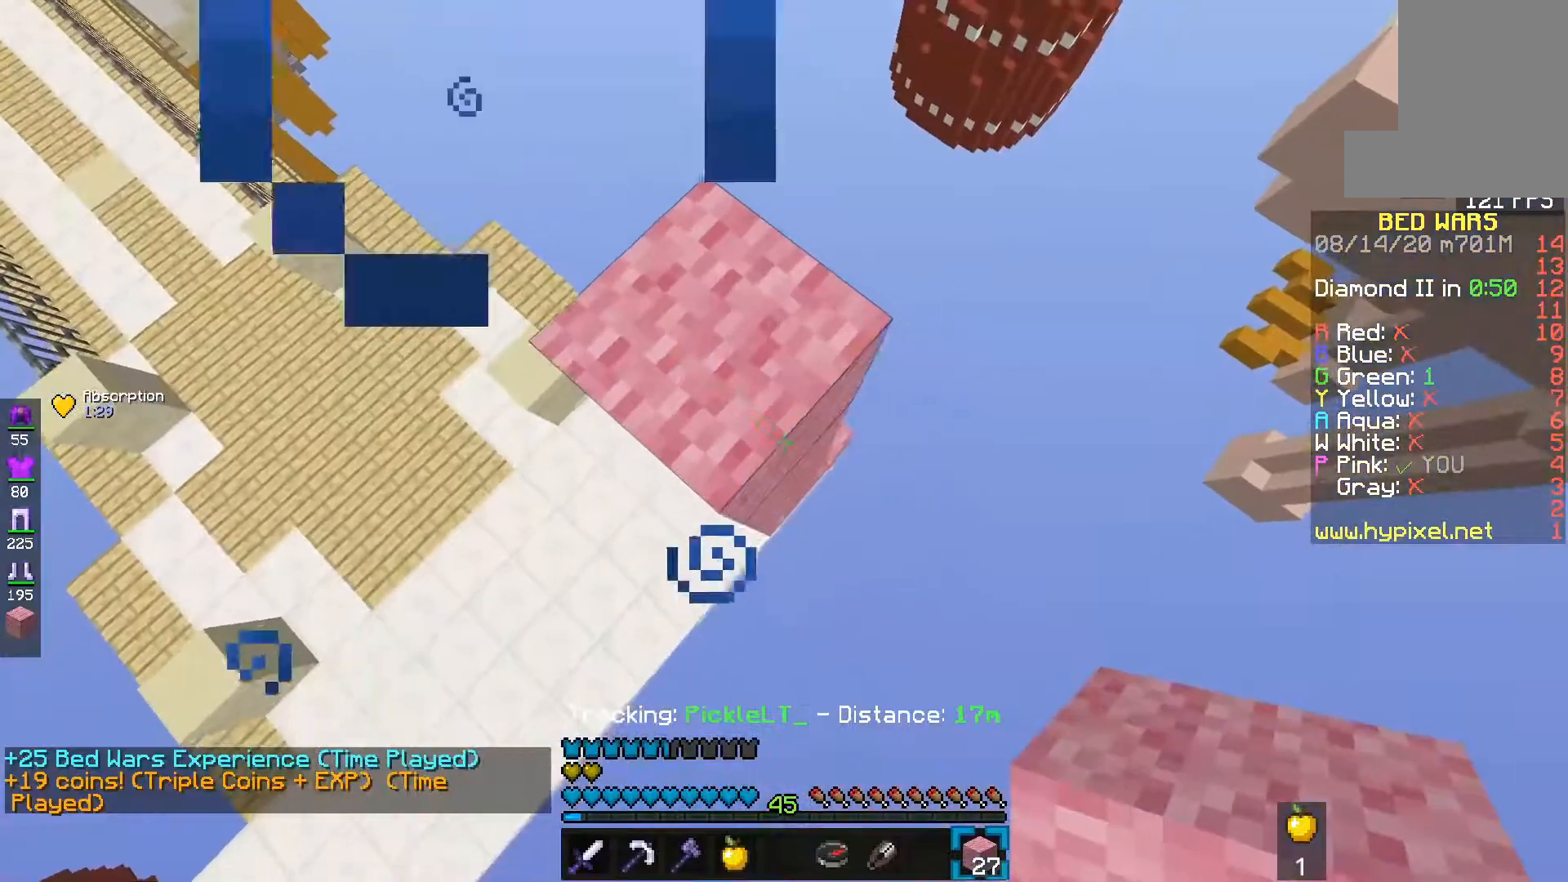
{"keys": ["e", "s", "space"], "mouse": []}
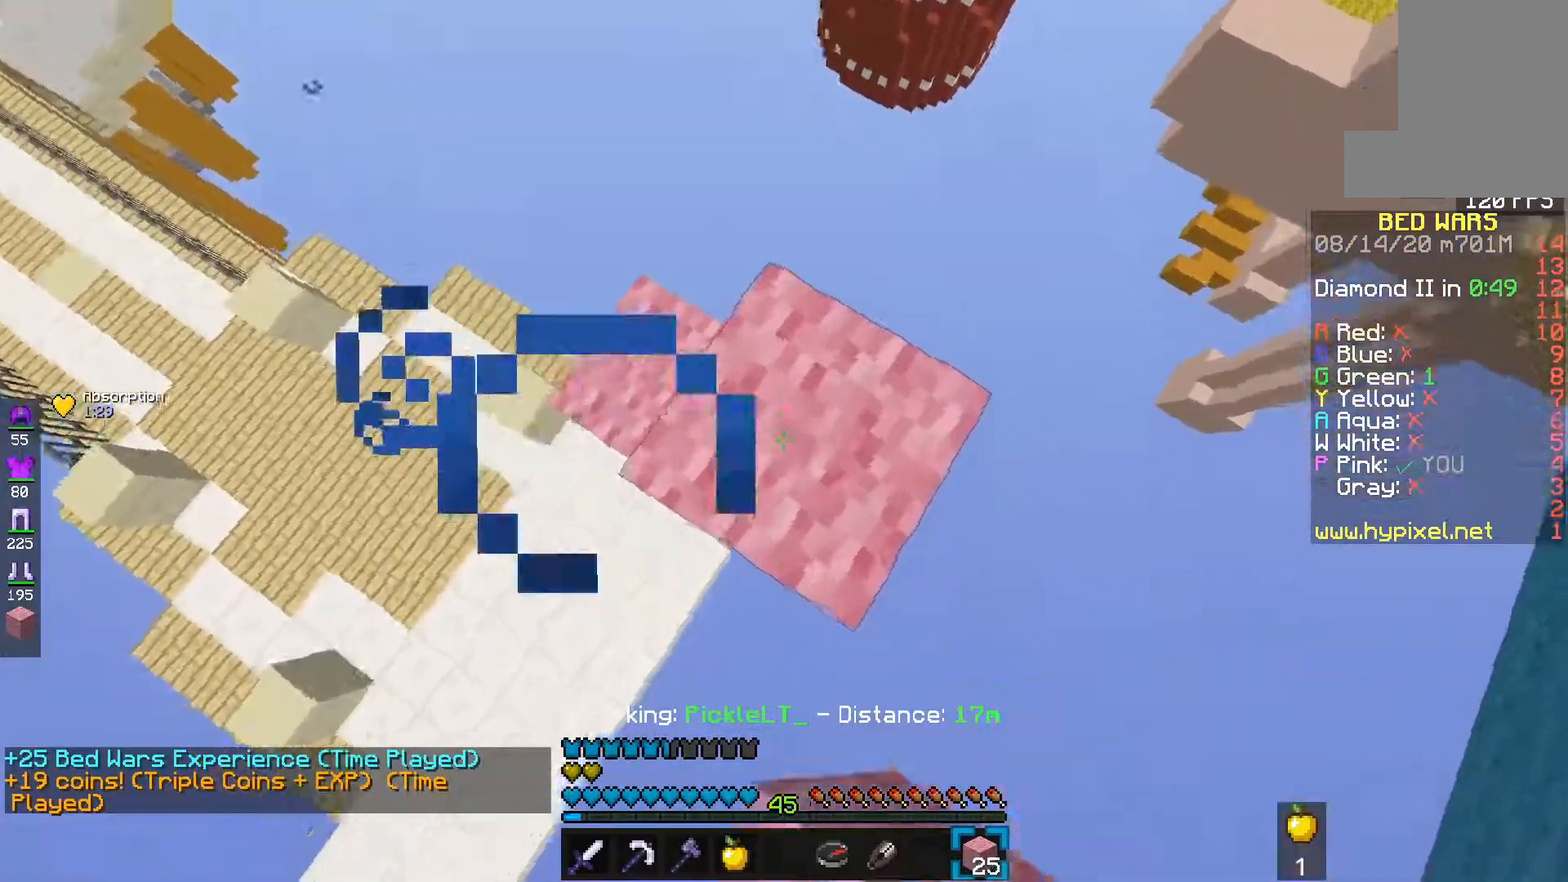
{"keys": ["f"], "mouse": [], "events": [[183, "s", "up"], [250, "f", "down"], [250, "mouse_right", "down"], [267, "e", "up"], [383, "mouse_right", "up"], [400, "space", "up"]]}
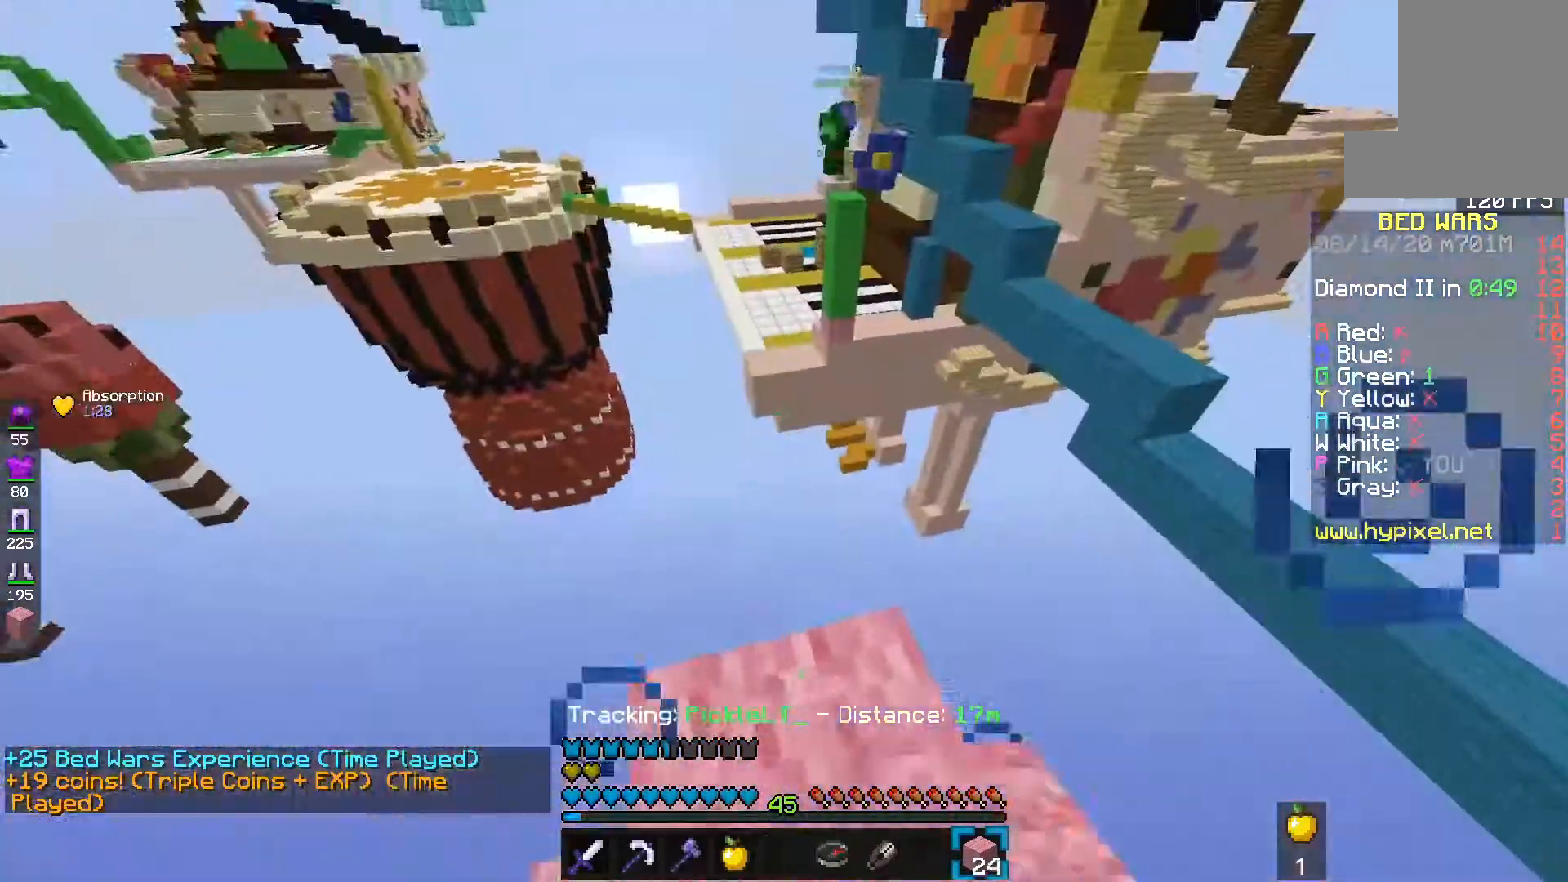
{"keys": ["d", "f"], "mouse": [], "events": [[67, "mouse_left", "down"], [133, "e", "down"], [400, "e", "up"], [450, "d", "down"], [467, "mouse_left", "up"]]}